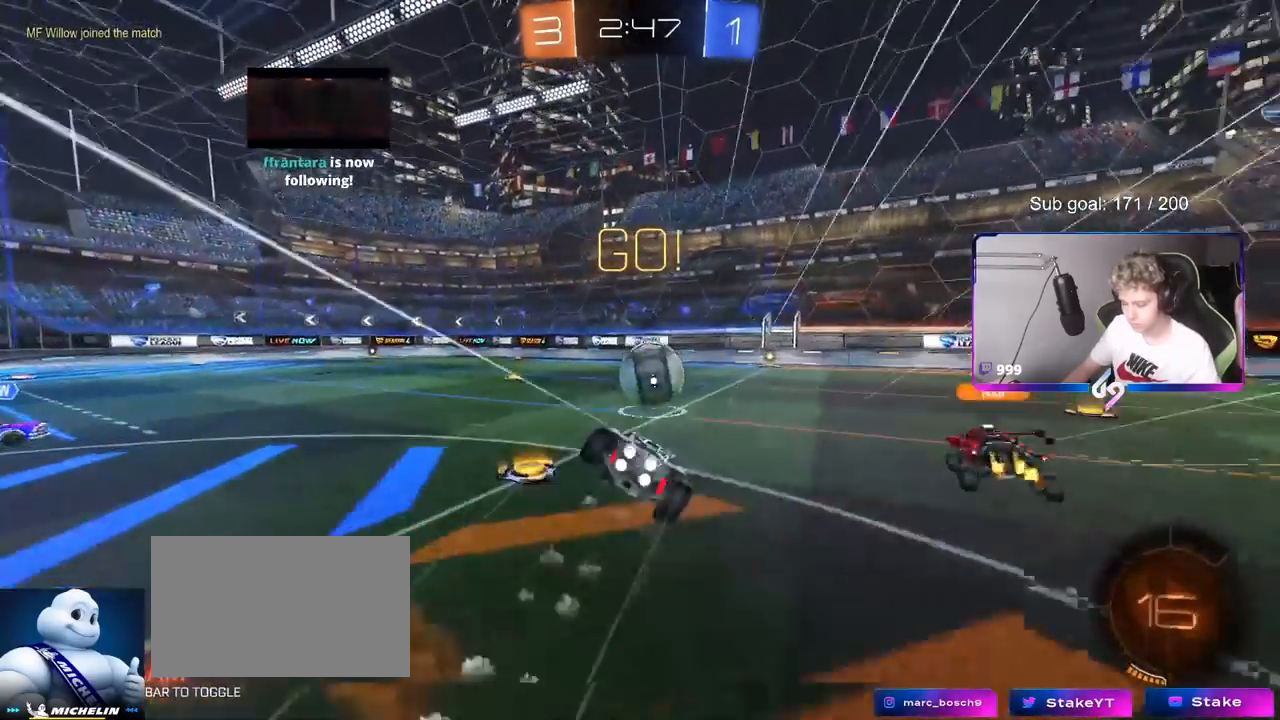
Gameplay with keyboard and mouse; each line is a JSON object with the keys and mouse buttons held at the frame after it. "events" lists presses ("down") and releases ("up") of "1", "2", "3", "4", "5", "a", "alt", "c", "caps_lock", "ctrl", "d", "e", "f", "g", "q", "r", "s", "shift", "space", "t", "tab", "v", "w", "x", "z", "mouse_left", "mouse_wheel" and "mouse_right" between this image and that frame as [ms after this image, input, new state], when the widget could be followed in between. "mouse_left", "mouse_wheel", "mouse_right" = the "left", "wheel", "right" buttons of the "mouse" list. No other keys are recorded. "wheel" means that the mouse wheel is clicked or scrolled. "mouse_move" is the direction in which the mouse moves at that frame (one of eight, or "still"), when it could be read.
{"keys": ["d", "shift"], "mouse": [], "mouse_move": "still", "events": [[34, "s", "down"], [84, "mouse_left", "up"], [84, "mouse_right", "up"], [267, "s", "up"]]}
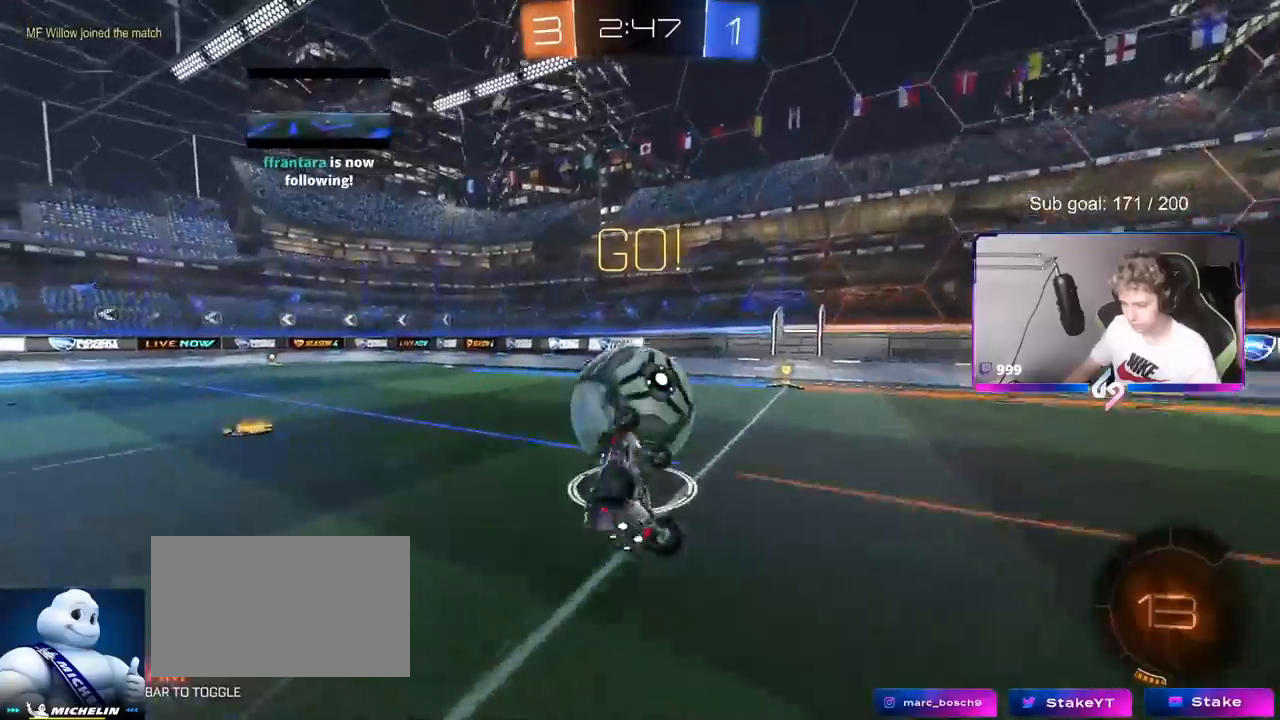
{"keys": ["a"], "mouse": [], "mouse_move": "still", "events": [[233, "d", "up"], [233, "shift", "up"], [233, "w", "down"], [367, "w", "up"], [417, "a", "down"]]}
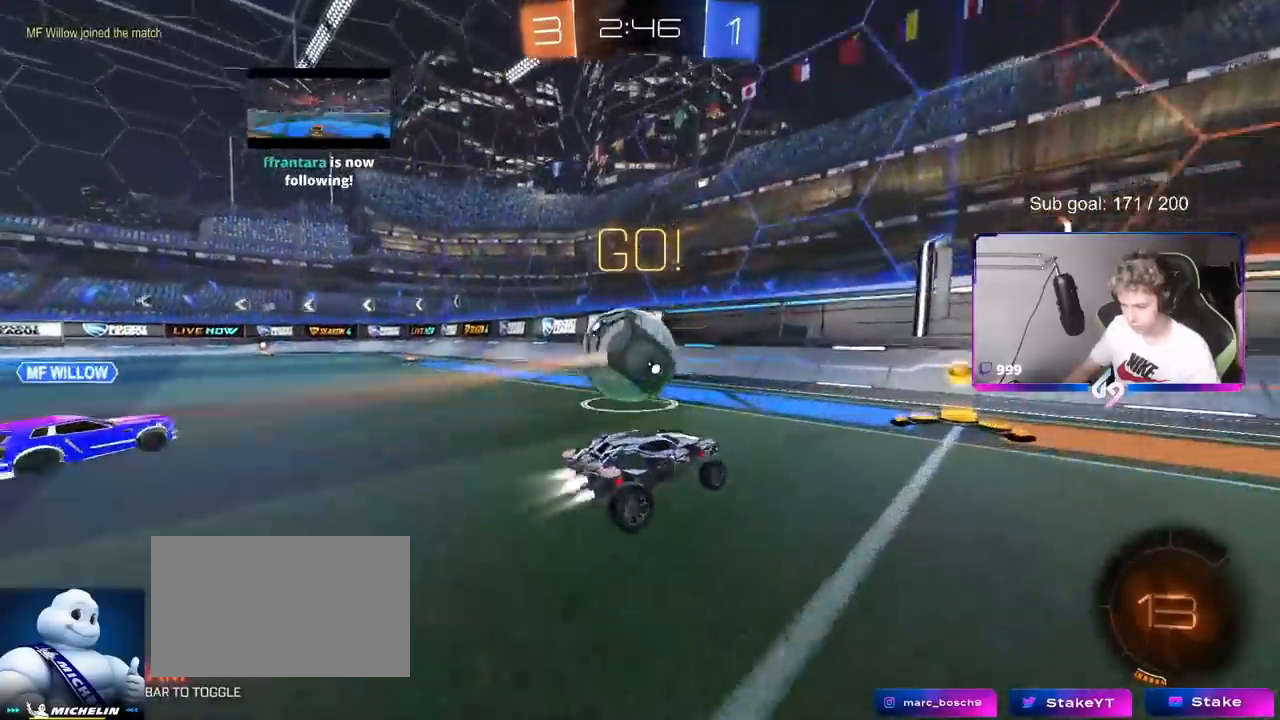
{"keys": ["a"], "mouse": [], "mouse_move": "still", "events": [[17, "mouse_left", "down"], [50, "w", "down"], [200, "a", "up"], [200, "w", "up"], [250, "d", "down"], [301, "mouse_left", "up"], [301, "w", "down"], [401, "a", "down"], [401, "d", "up"], [401, "w", "up"]]}
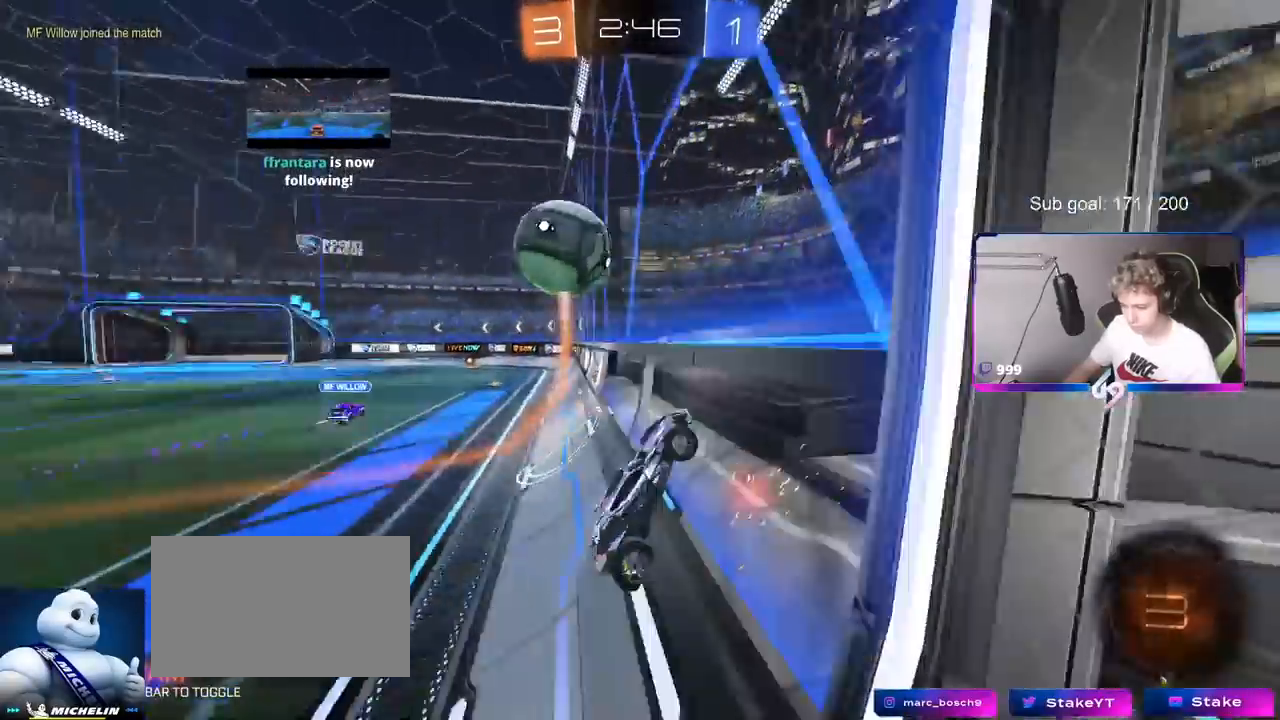
{"keys": ["d", "s"], "mouse": ["wheel"], "mouse_move": "still", "events": [[83, "s", "down"], [267, "mouse_wheel", "down"], [317, "a", "up"], [350, "d", "down"]]}
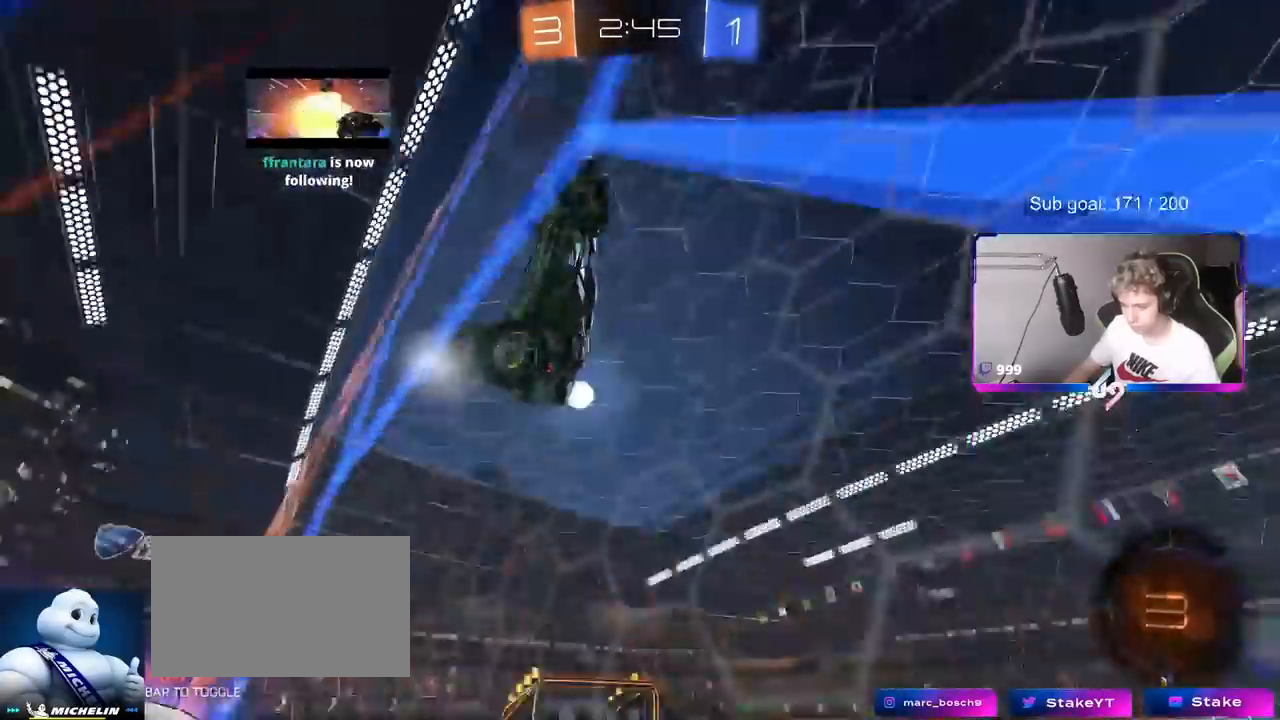
{"keys": ["d", "shift", "w"], "mouse": [], "mouse_move": "left", "events": [[50, "d", "up"], [134, "mouse_wheel", "up"], [184, "mouse_right", "down"], [367, "d", "down"], [367, "s", "up"], [367, "shift", "down"], [467, "mouse_right", "up"], [467, "w", "down"]]}
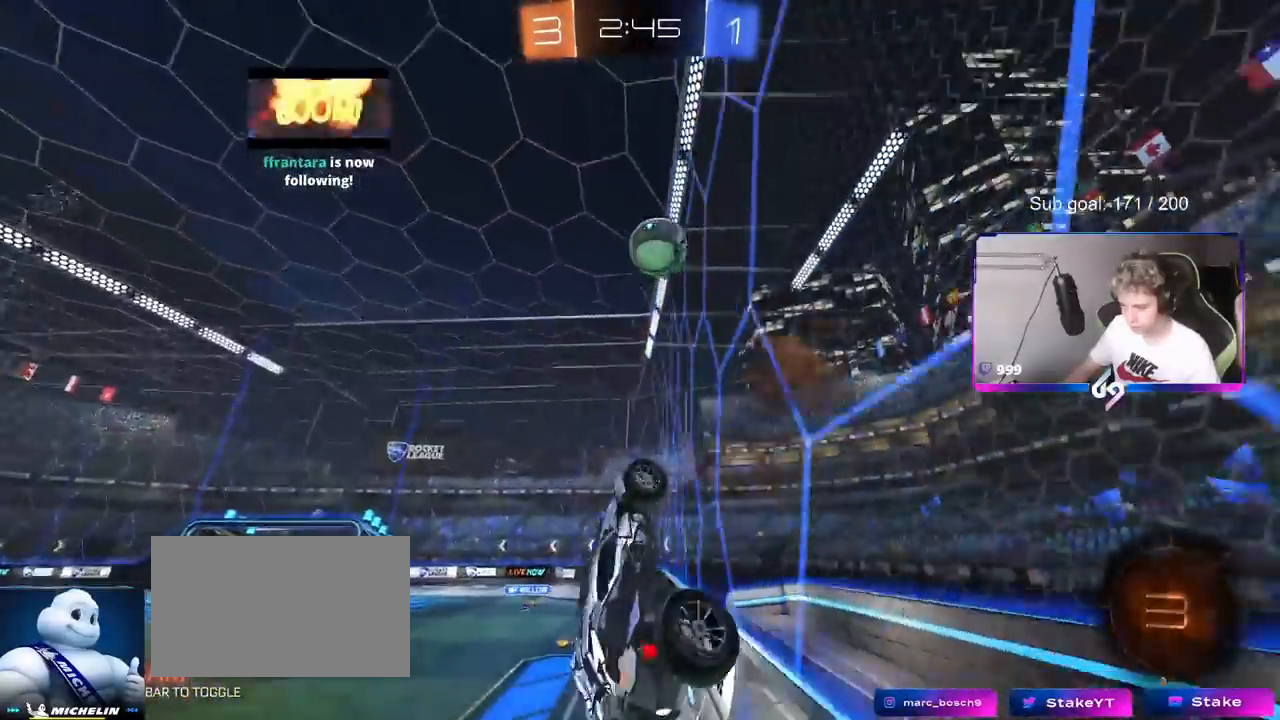
{"keys": ["s", "shift"], "mouse": ["right"], "mouse_move": "still", "events": [[66, "d", "up"], [433, "w", "up"], [484, "mouse_right", "down"], [484, "s", "down"]]}
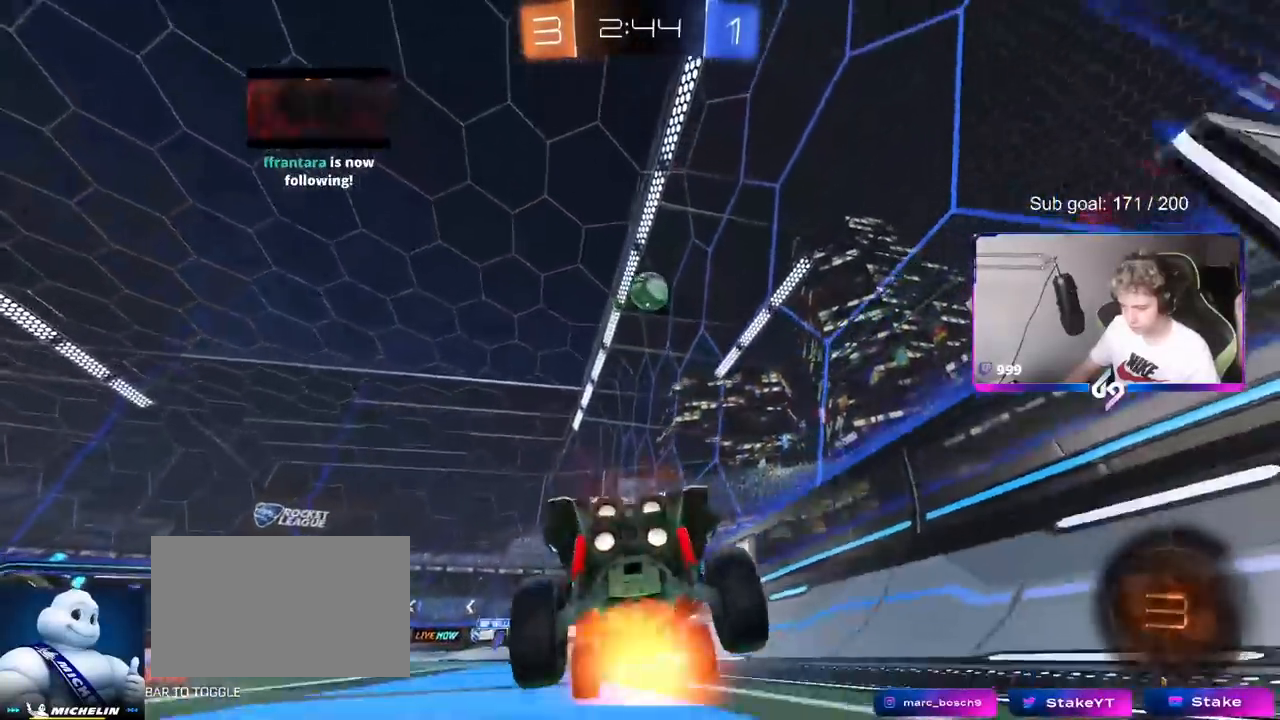
{"keys": ["w"], "mouse": ["left"], "mouse_move": "still", "events": [[84, "shift", "up"], [117, "mouse_right", "up"], [167, "s", "up"], [267, "w", "down"], [317, "mouse_left", "down"]]}
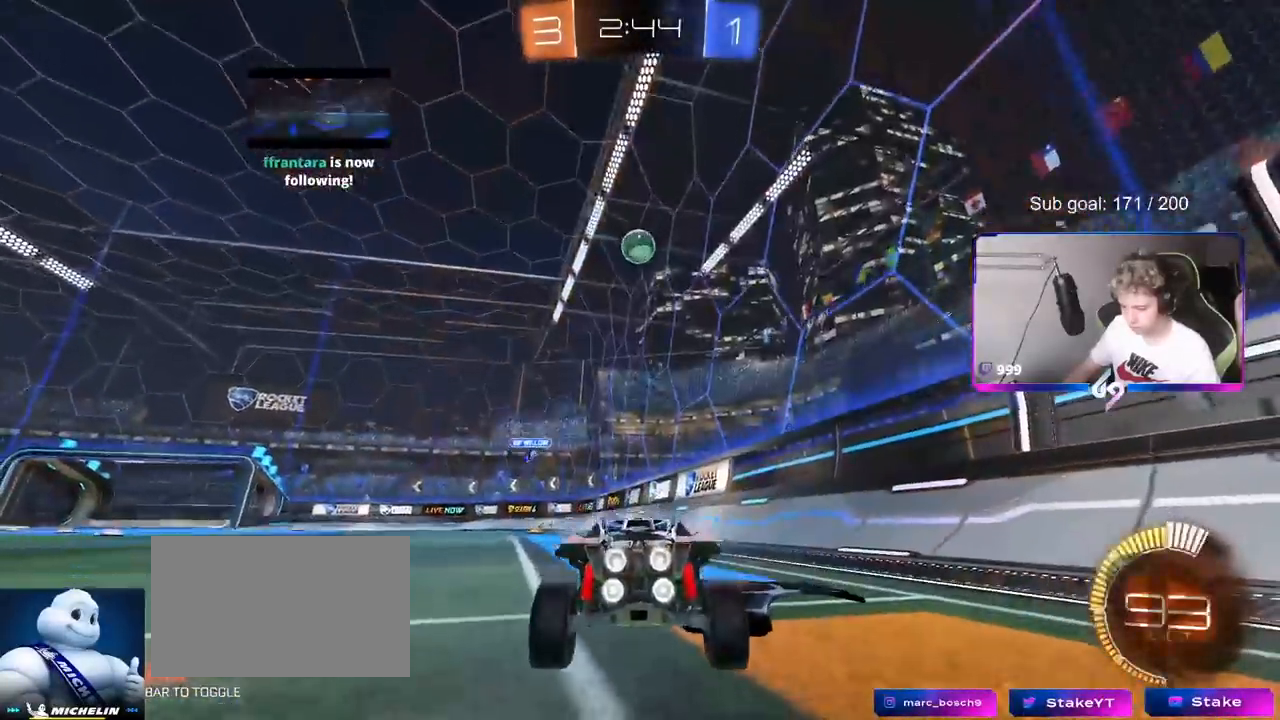
{"keys": ["a", "w"], "mouse": [], "mouse_move": "still", "events": [[183, "mouse_left", "up"], [317, "a", "down"]]}
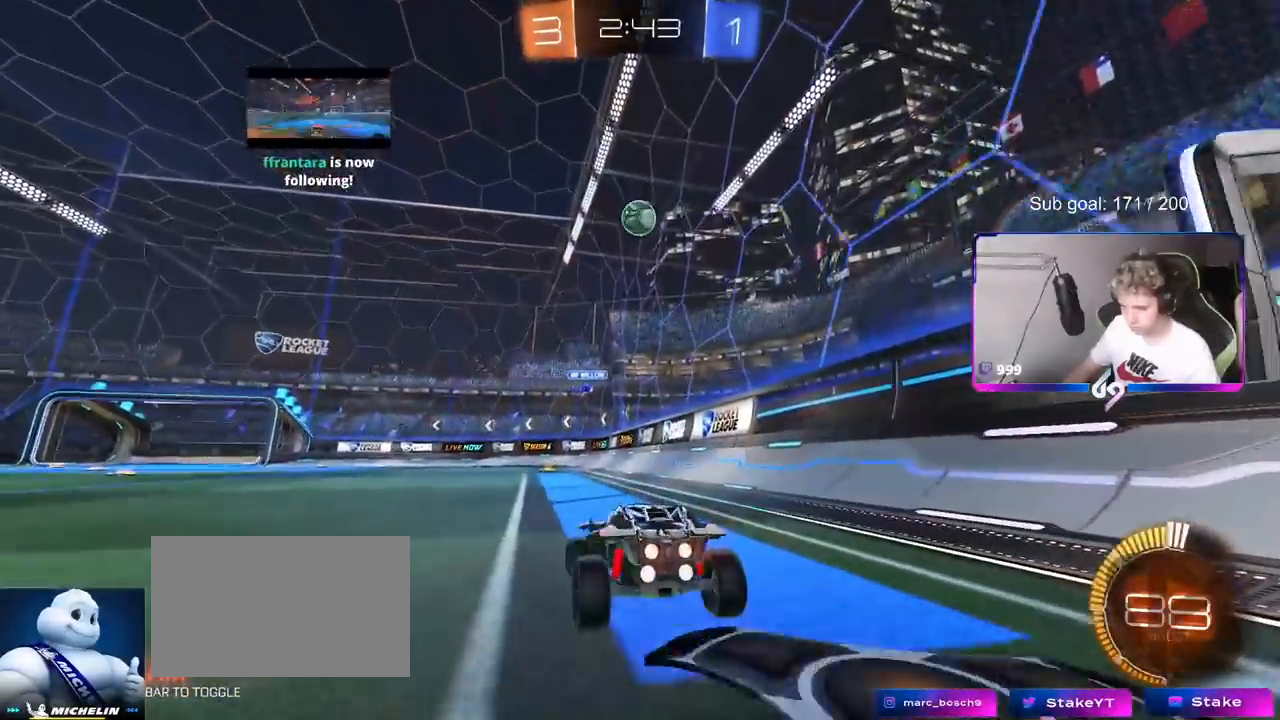
{"keys": ["w"], "mouse": [], "mouse_move": "still", "events": [[17, "a", "up"], [117, "a", "down"], [167, "shift", "down"], [250, "shift", "up"], [484, "a", "up"]]}
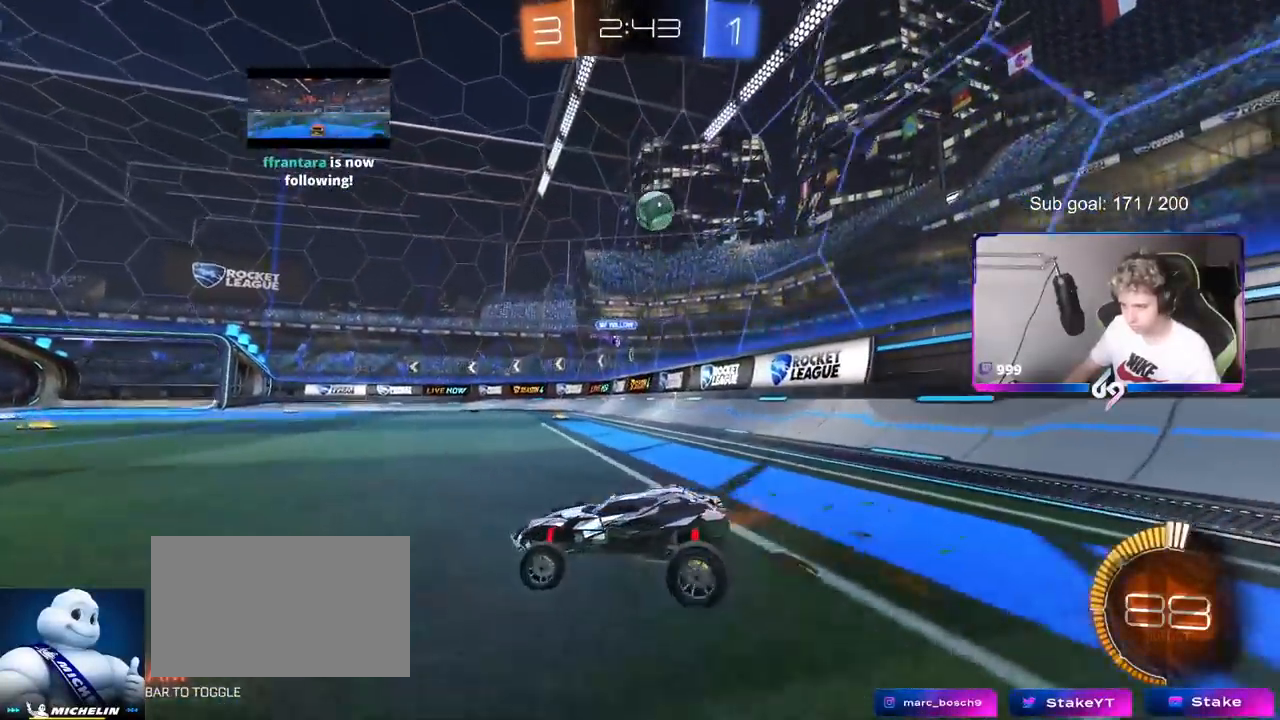
{"keys": ["w"], "mouse": [], "mouse_move": "still", "events": [[33, "w", "up"], [267, "a", "down"], [267, "w", "down"], [450, "a", "up"]]}
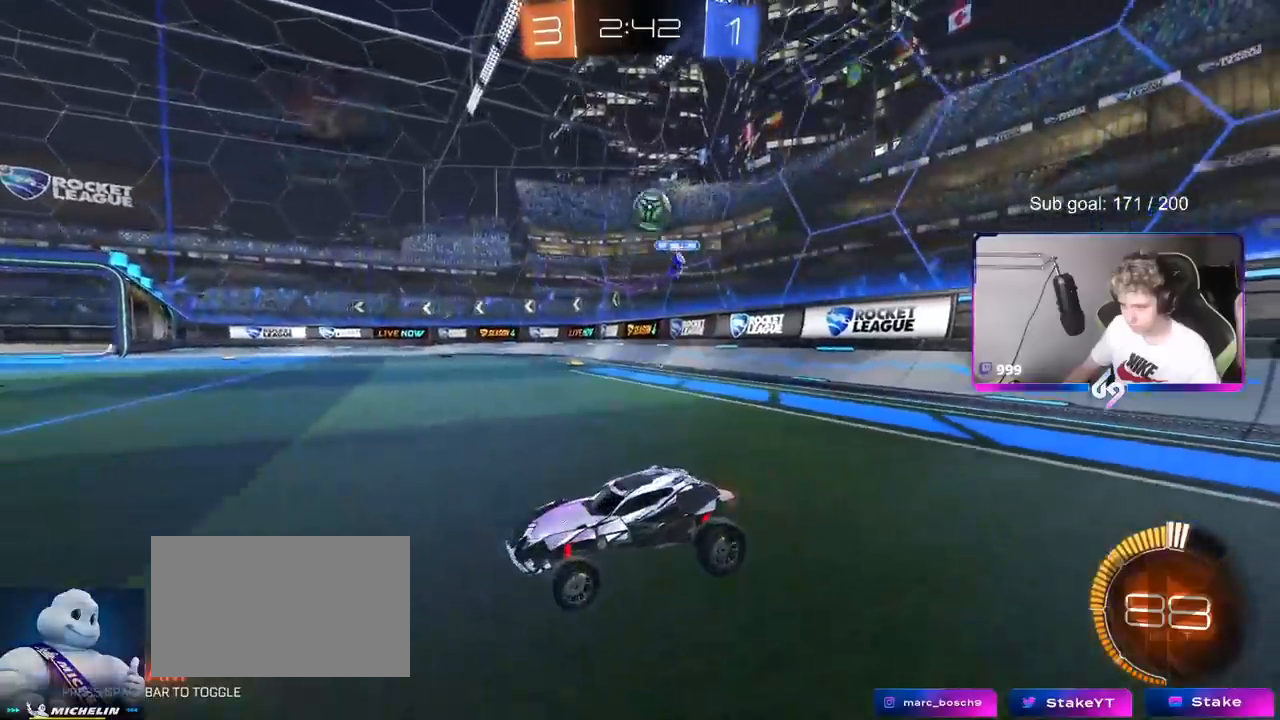
{"keys": ["d", "w"], "mouse": ["left", "right"], "mouse_move": "still", "events": [[284, "d", "down"], [484, "mouse_left", "down"], [484, "mouse_right", "down"]]}
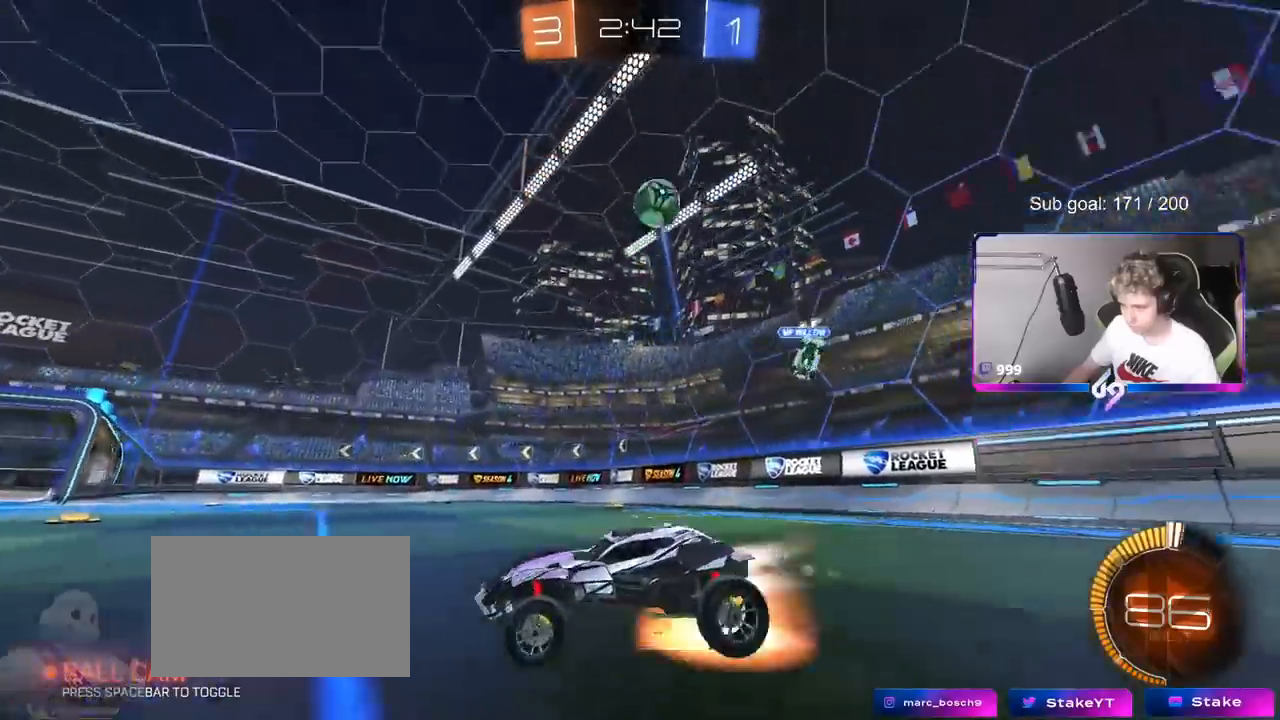
{"keys": ["shift", "w"], "mouse": [], "mouse_move": "still", "events": [[16, "d", "up"], [66, "mouse_right", "up"], [150, "mouse_right", "down"], [150, "shift", "down"], [250, "mouse_left", "up"], [300, "mouse_right", "up"]]}
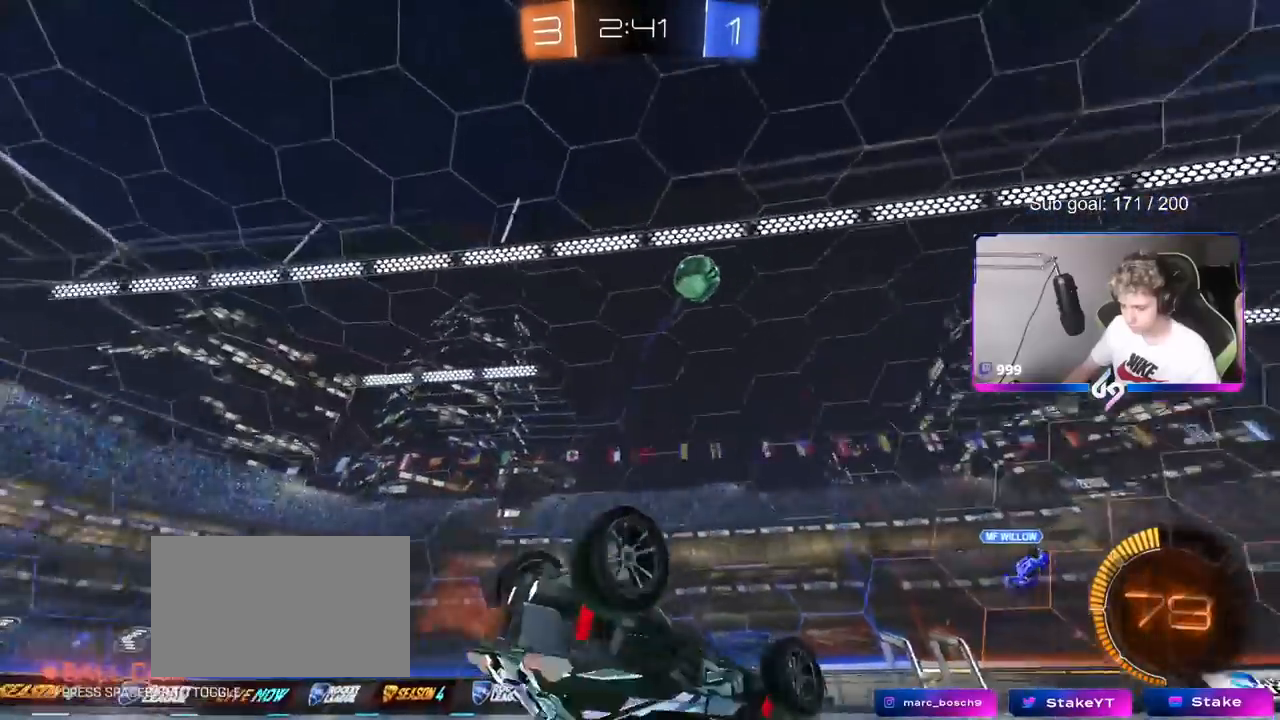
{"keys": [], "mouse": [], "mouse_move": "still", "events": [[34, "shift", "up"], [217, "w", "up"], [317, "a", "down"], [351, "a", "up"]]}
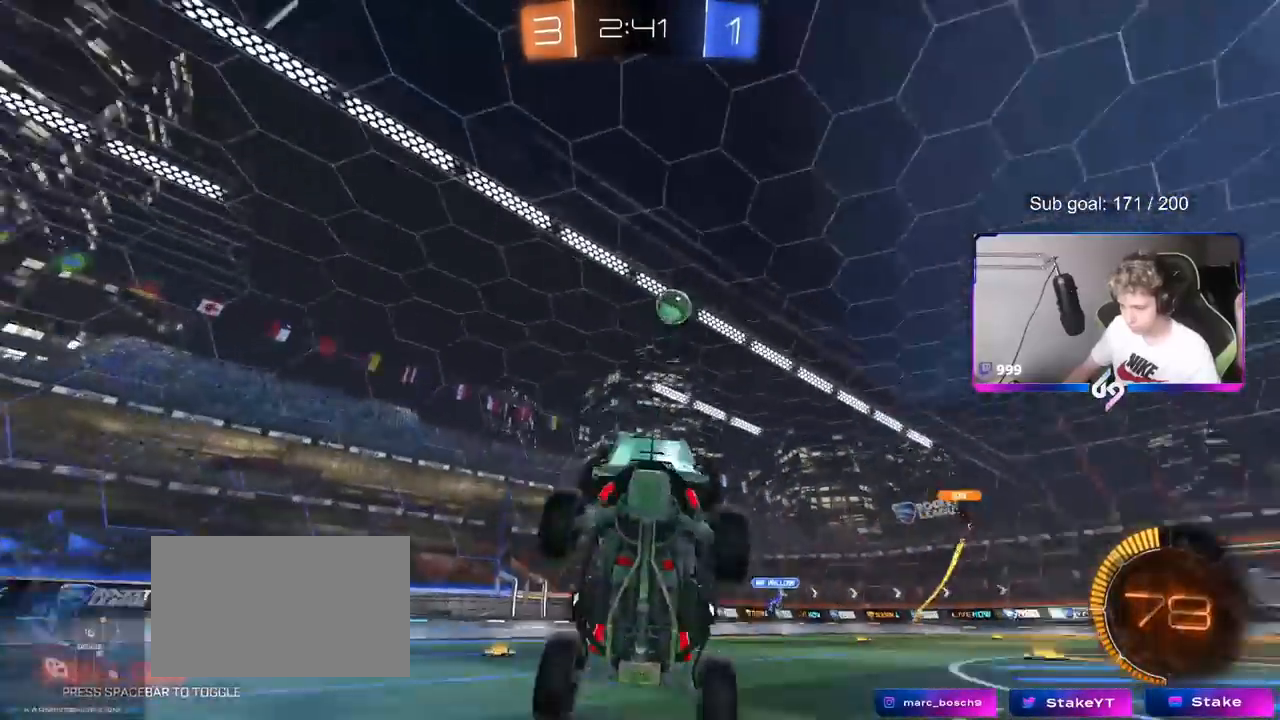
{"keys": ["d", "s"], "mouse": [], "mouse_move": "still", "events": [[283, "d", "down"], [283, "s", "down"]]}
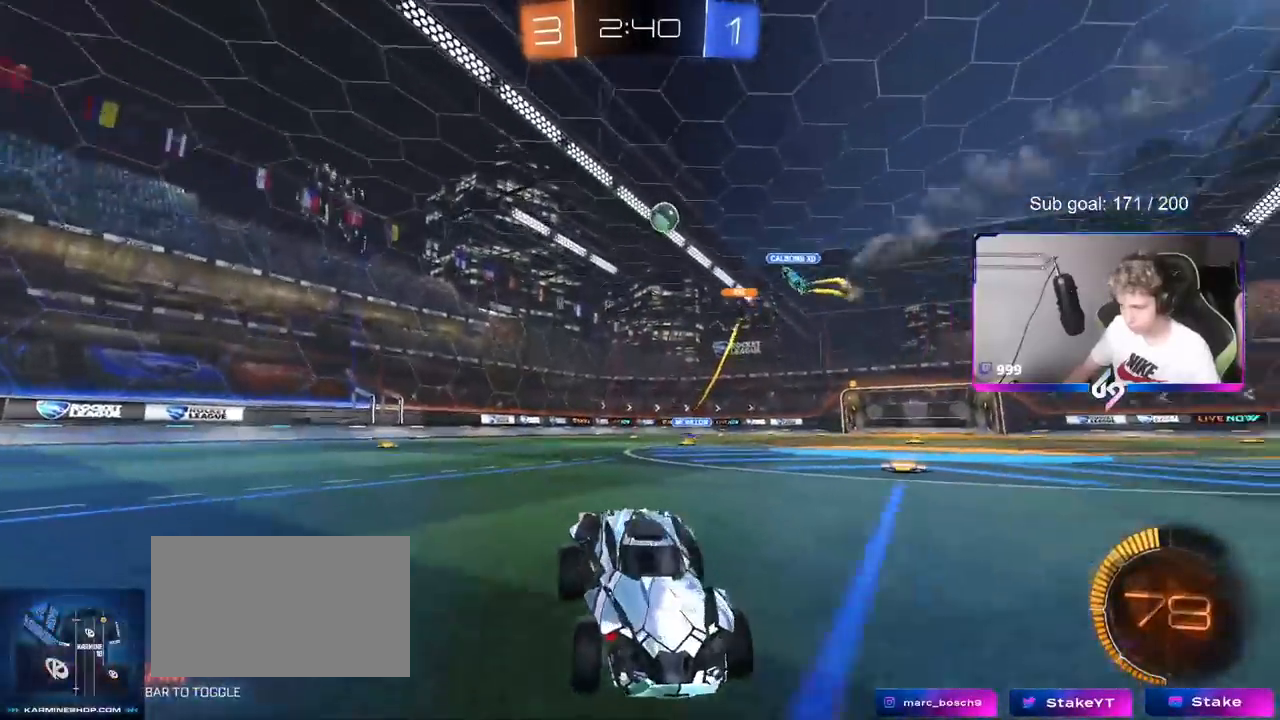
{"keys": ["d", "w"], "mouse": [], "mouse_move": "still", "events": [[67, "a", "down"], [67, "d", "up"], [100, "s", "up"], [200, "a", "up"], [250, "d", "down"], [301, "w", "down"], [334, "d", "up"], [384, "d", "down"]]}
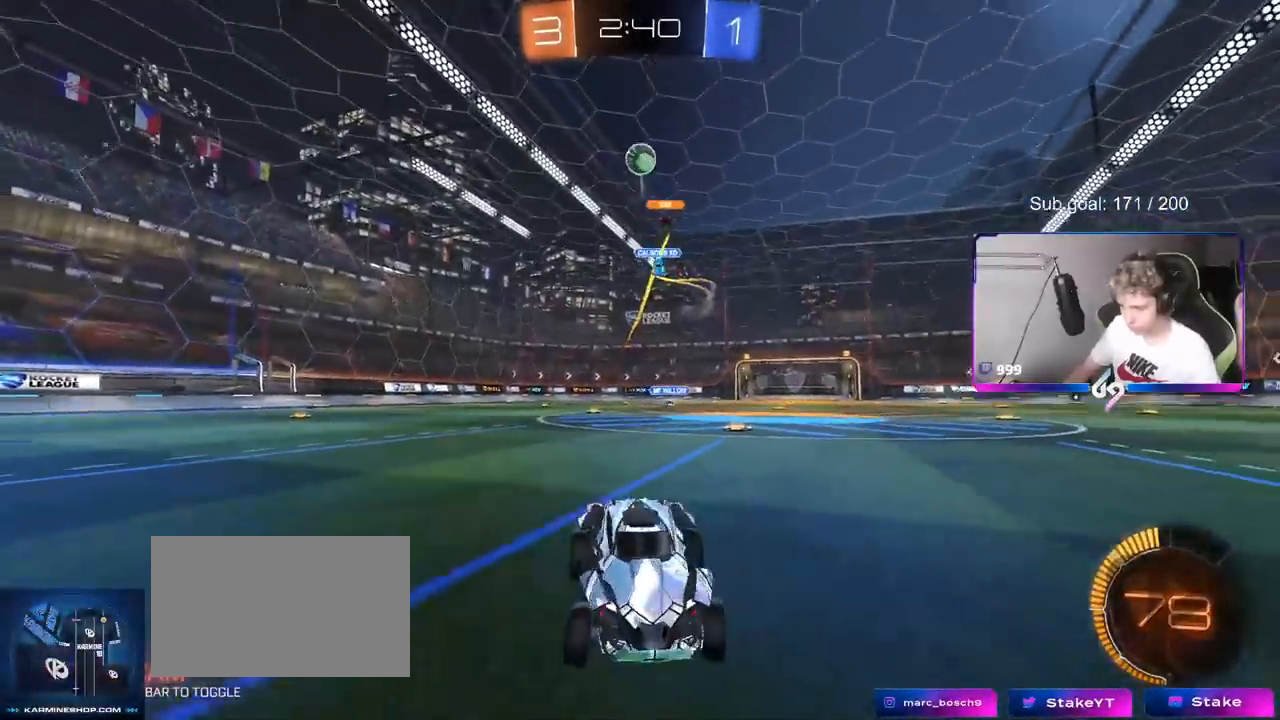
{"keys": ["d"], "mouse": ["left", "right"], "mouse_move": "down-left", "events": [[33, "d", "up"], [116, "a", "down"], [116, "mouse_right", "down"], [116, "w", "up"], [167, "a", "up"], [217, "d", "down"], [267, "s", "down"], [350, "mouse_left", "down"], [400, "mouse_right", "up"], [400, "s", "up"], [450, "d", "up"], [450, "mouse_right", "down"], [500, "d", "down"]]}
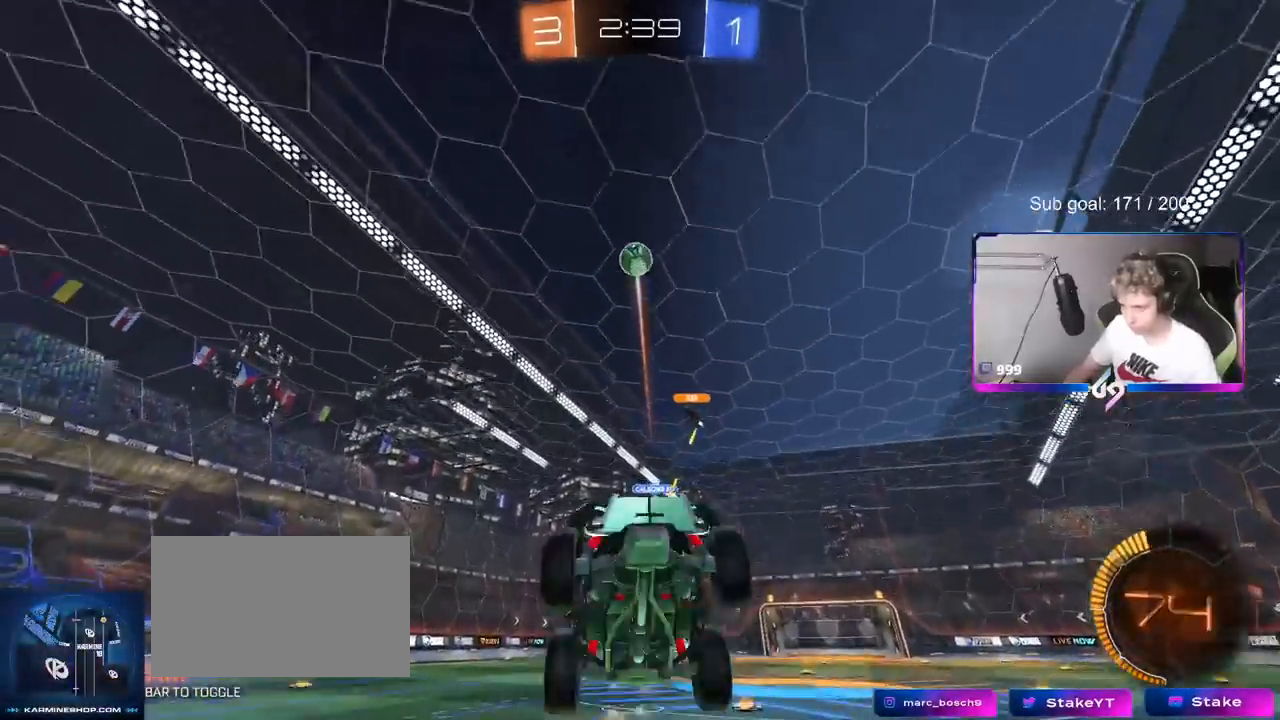
{"keys": ["a", "w"], "mouse": [], "mouse_move": "down-left", "events": [[100, "a", "down"], [100, "s", "down"], [134, "d", "up"], [134, "mouse_right", "up"], [134, "shift", "down"], [184, "s", "up"], [234, "mouse_left", "up"], [367, "w", "down"], [467, "shift", "up"]]}
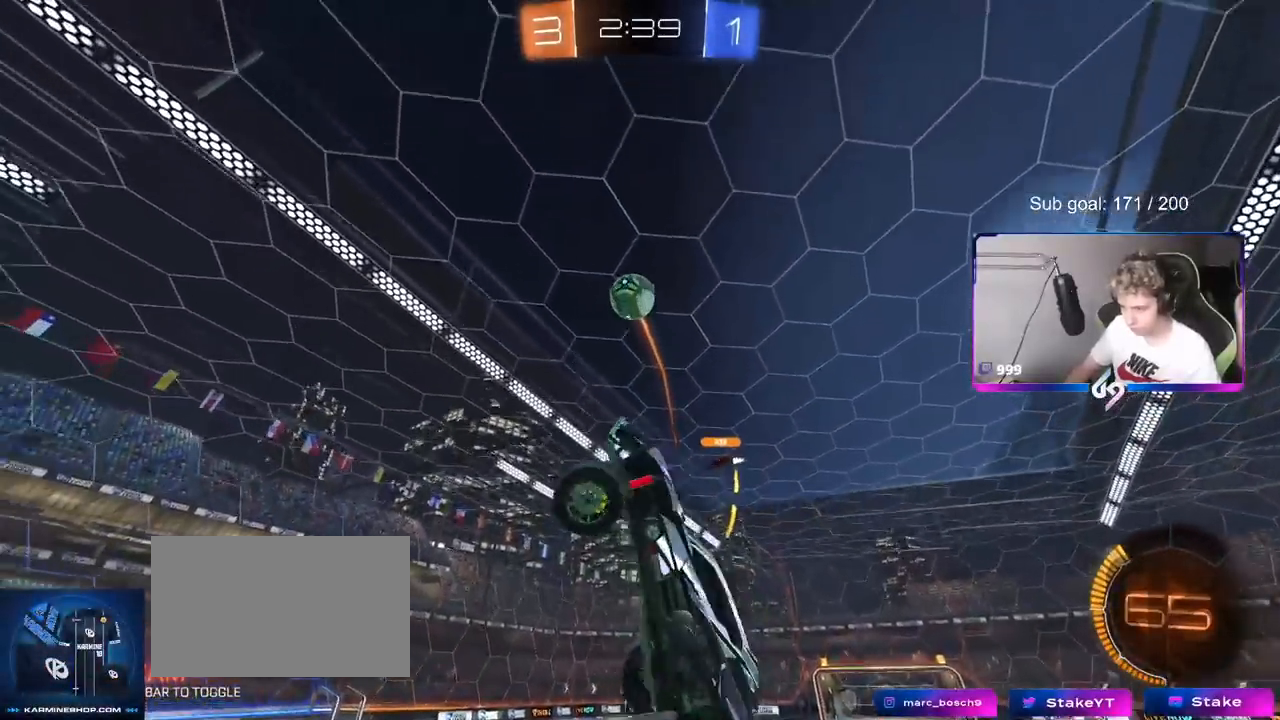
{"keys": ["a", "s", "shift"], "mouse": [], "mouse_move": "still", "events": [[300, "w", "up"], [333, "mouse_left", "down"], [333, "shift", "down"], [433, "s", "down"], [484, "mouse_left", "up"]]}
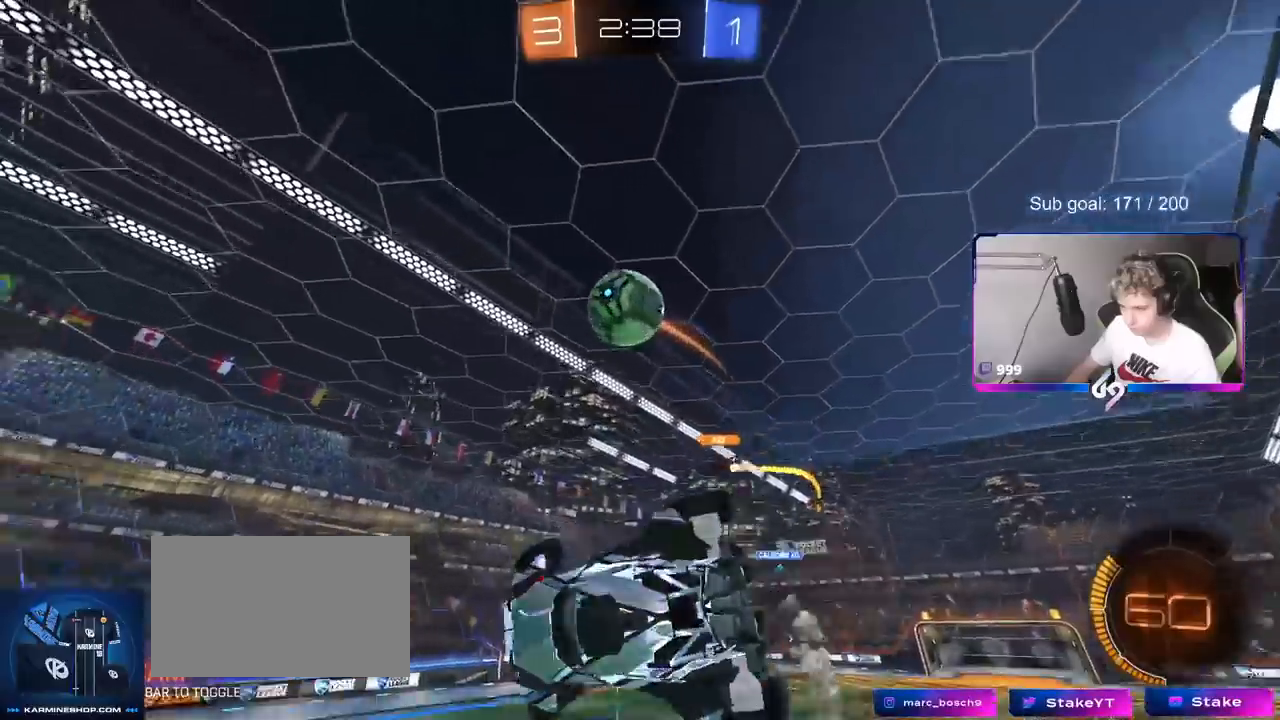
{"keys": ["d", "w"], "mouse": [], "mouse_move": "up-left", "events": [[67, "shift", "up"], [117, "mouse_left", "down"], [117, "s", "up"], [167, "a", "up"], [317, "d", "down"], [317, "w", "down"], [501, "mouse_left", "up"]]}
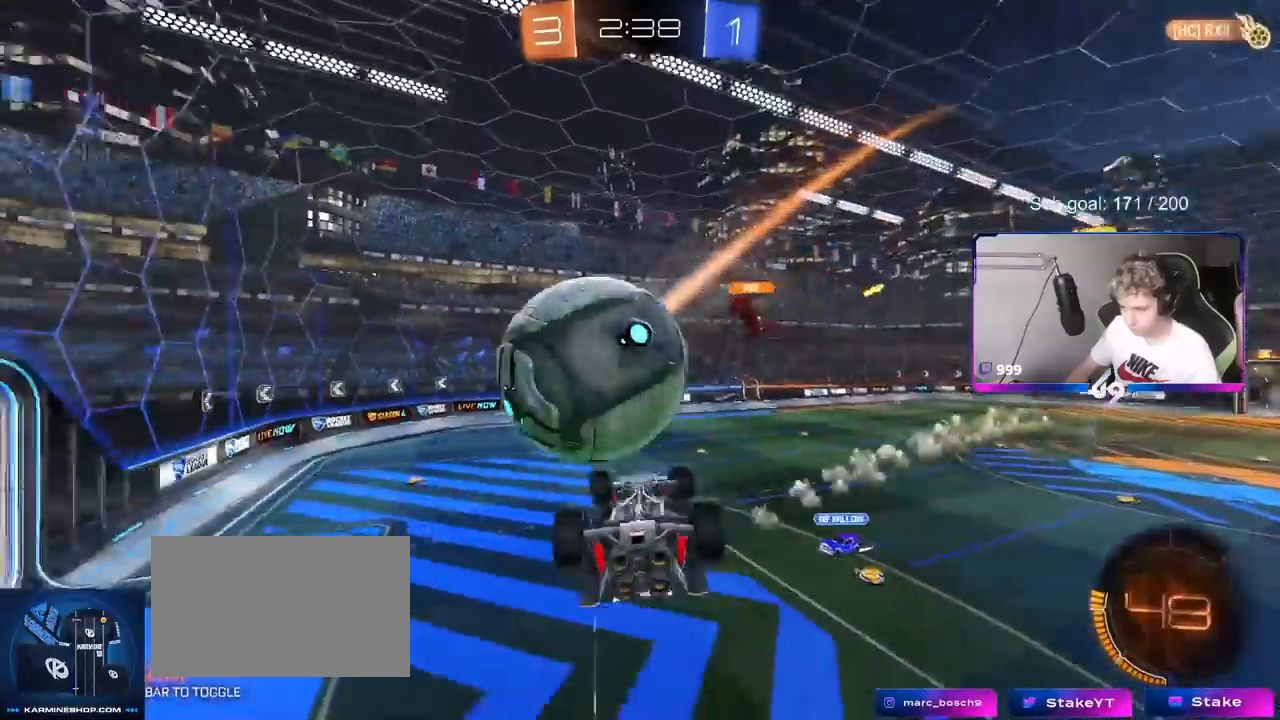
{"keys": ["a", "shift"], "mouse": ["left"], "mouse_move": "still", "events": [[50, "d", "up"], [50, "shift", "down"], [50, "w", "up"], [83, "a", "down"], [233, "w", "down"], [417, "mouse_left", "down"], [417, "w", "up"]]}
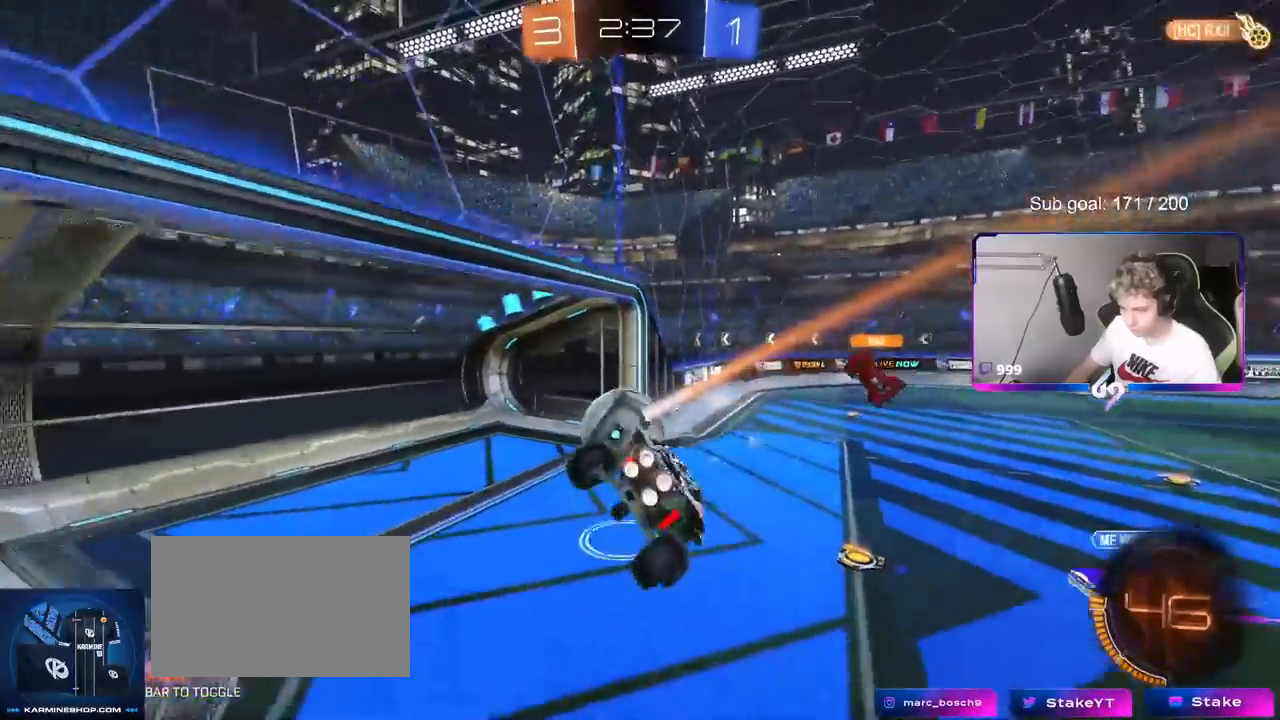
{"keys": ["s", "shift"], "mouse": ["right"], "mouse_move": "up-left", "events": [[17, "s", "down"], [100, "shift", "up"], [200, "mouse_left", "up"], [300, "a", "up"], [300, "s", "up"], [334, "d", "down"], [384, "shift", "down"], [434, "mouse_right", "down"], [434, "s", "down"], [484, "d", "up"]]}
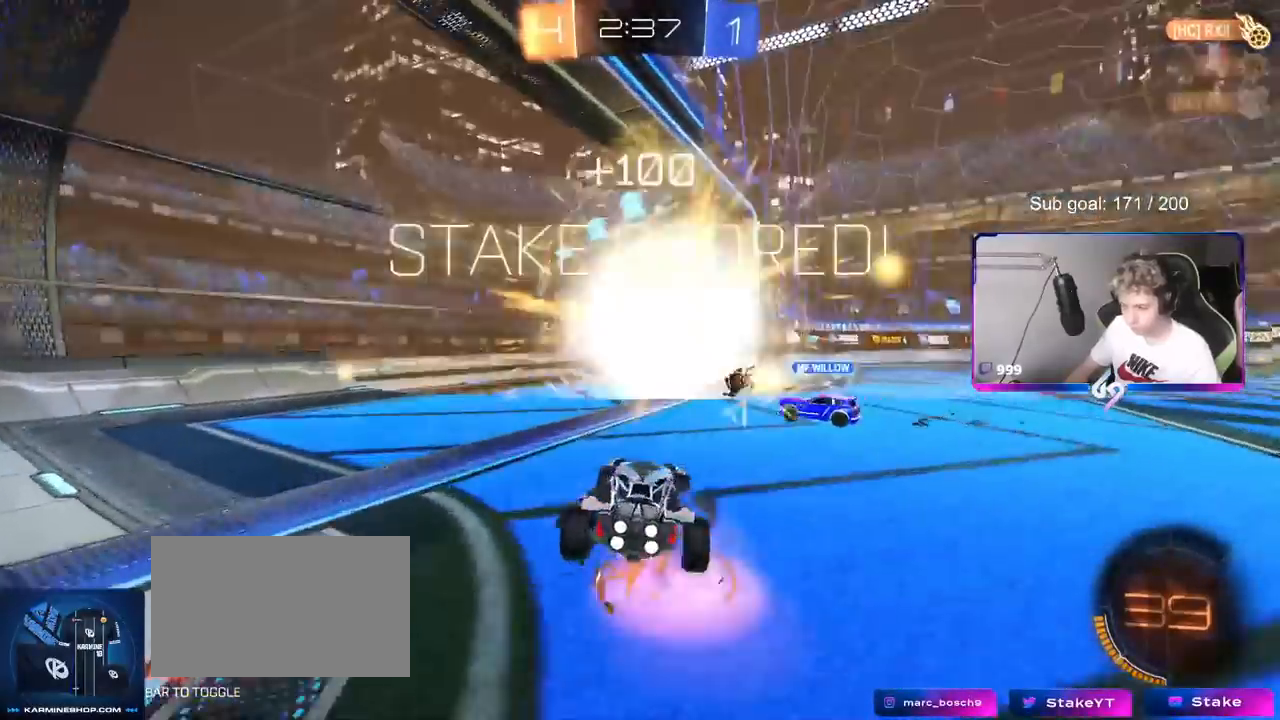
{"keys": ["s", "shift", "space"], "mouse": [], "mouse_move": "up", "events": [[16, "mouse_right", "up"], [66, "mouse_right", "down"], [217, "mouse_right", "up"], [267, "mouse_right", "down"], [350, "space", "down"], [484, "mouse_right", "up"]]}
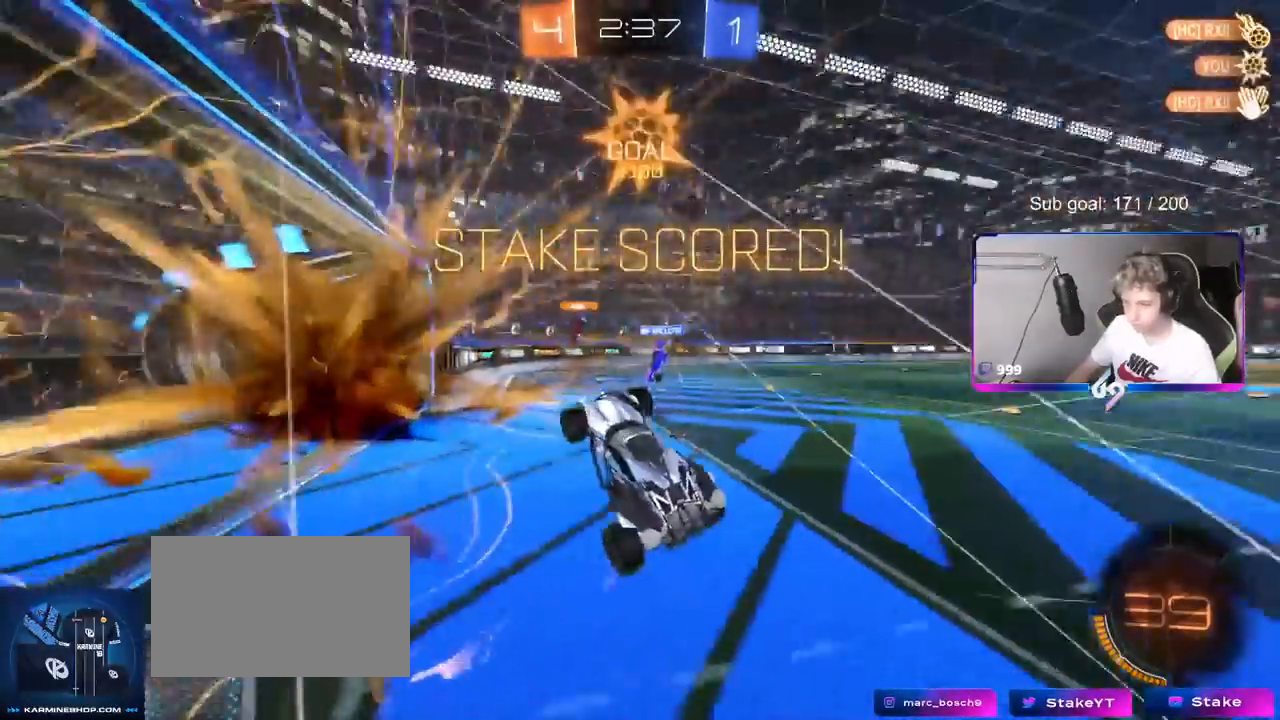
{"keys": ["d", "shift"], "mouse": [], "mouse_move": "up-right", "events": [[50, "d", "down"], [100, "space", "up"], [467, "s", "up"]]}
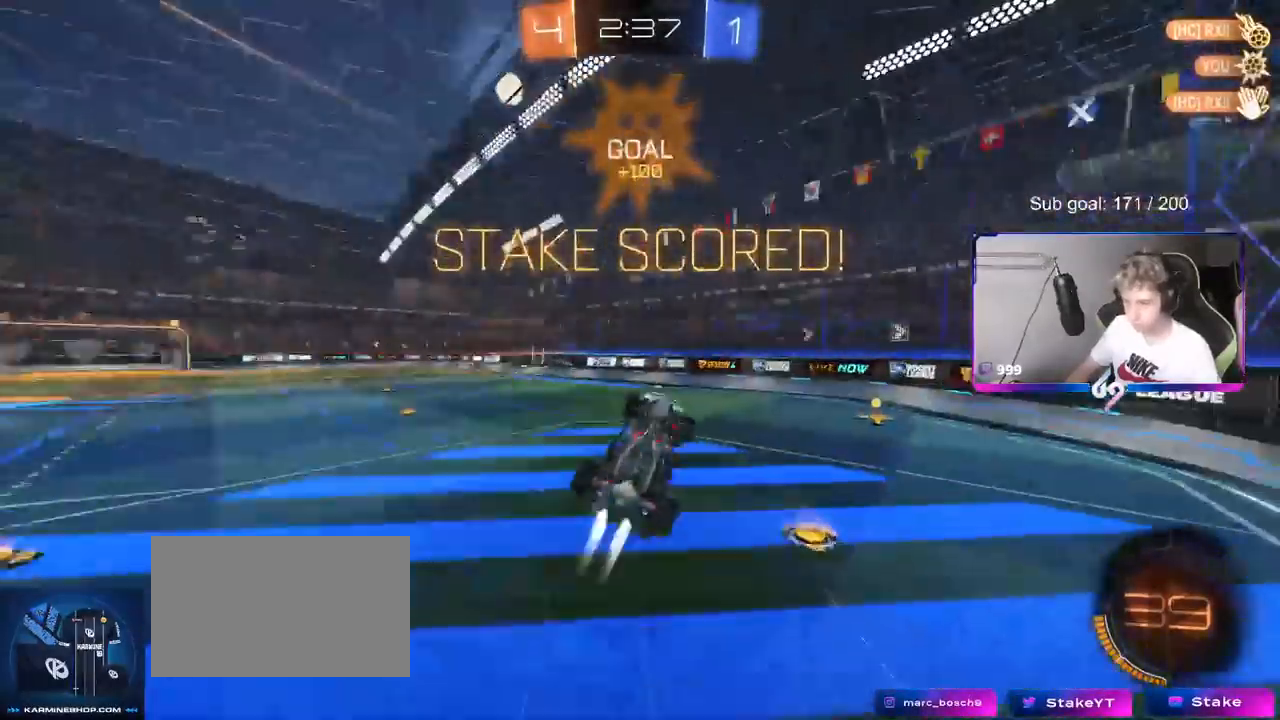
{"keys": ["d"], "mouse": [], "mouse_move": "still", "events": [[16, "mouse_left", "down"], [100, "w", "down"], [484, "mouse_left", "up"], [484, "shift", "up"], [484, "w", "up"]]}
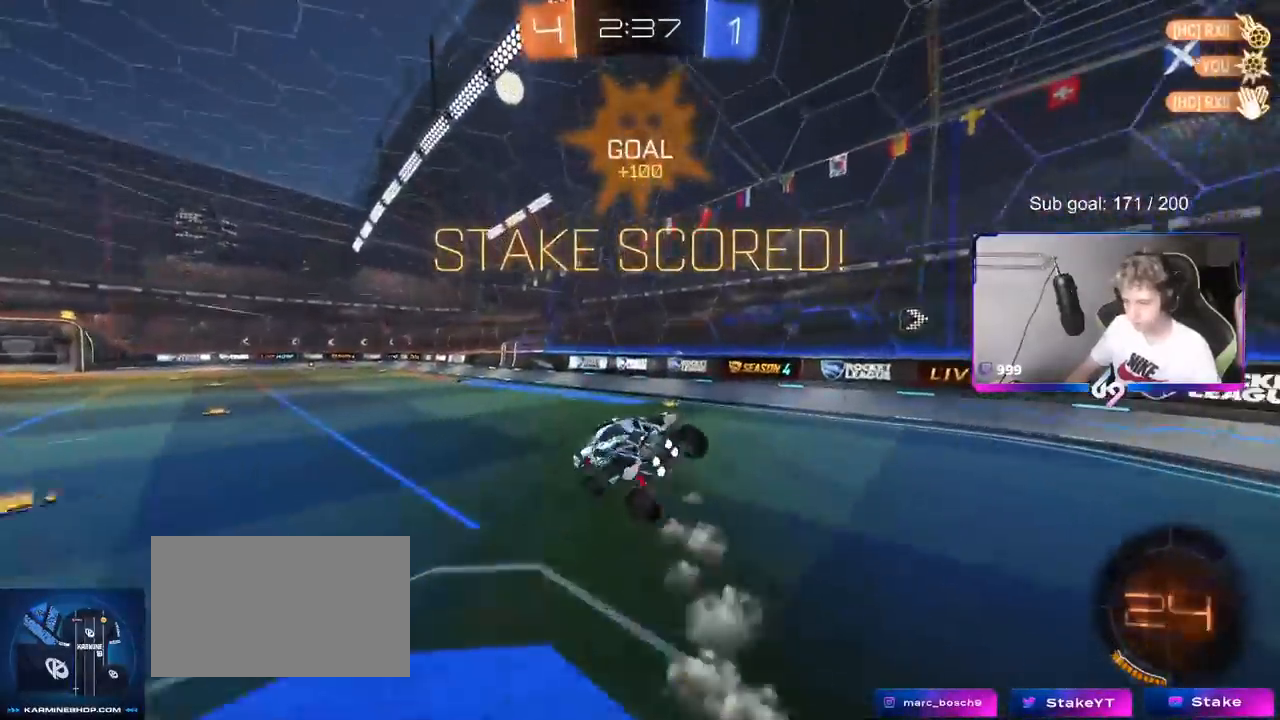
{"keys": ["w"], "mouse": ["left"], "mouse_move": "still", "events": [[34, "d", "up"], [267, "d", "down"], [267, "mouse_left", "down"], [300, "d", "up"], [451, "w", "down"]]}
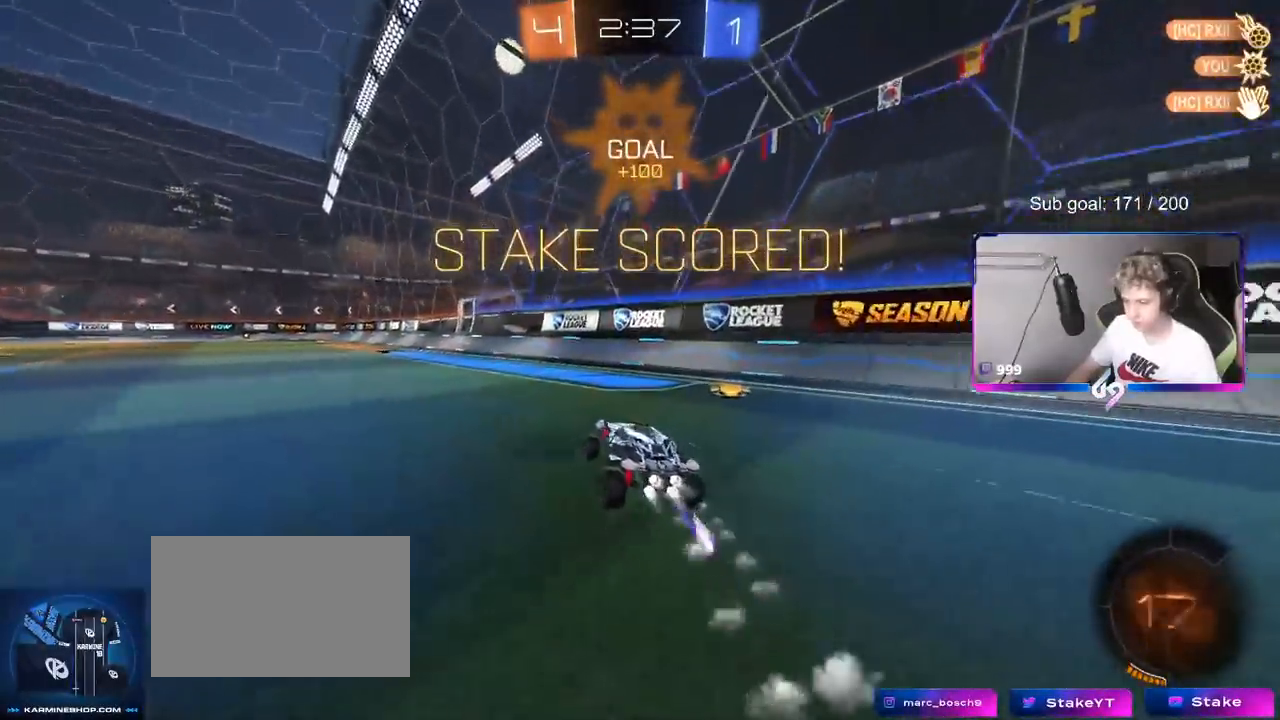
{"keys": ["a", "shift"], "mouse": ["right"], "mouse_move": "still", "events": [[17, "a", "down"], [200, "a", "up"], [200, "mouse_right", "down"], [300, "a", "down"], [350, "mouse_right", "up"], [350, "shift", "down"], [350, "w", "up"], [384, "mouse_left", "up"], [384, "mouse_right", "down"]]}
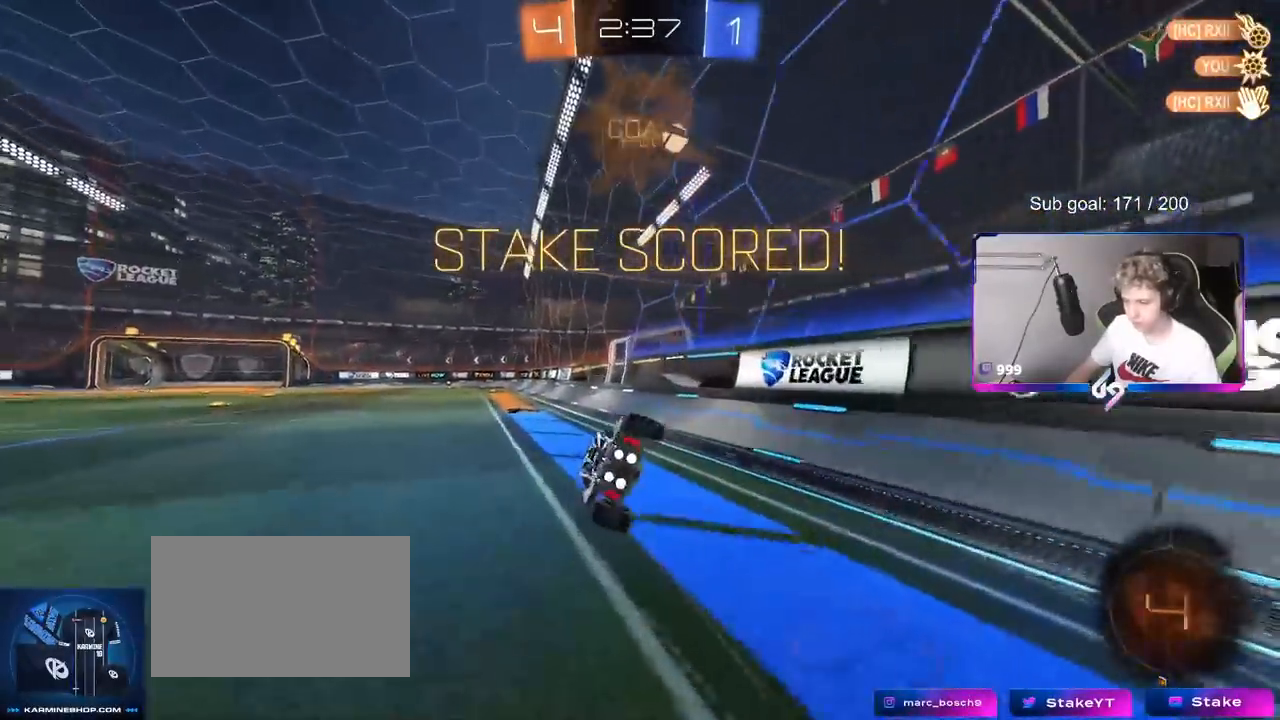
{"keys": ["a"], "mouse": [], "mouse_move": "still", "events": [[83, "mouse_left", "down"], [83, "mouse_right", "up"], [317, "mouse_left", "up"], [417, "shift", "up"]]}
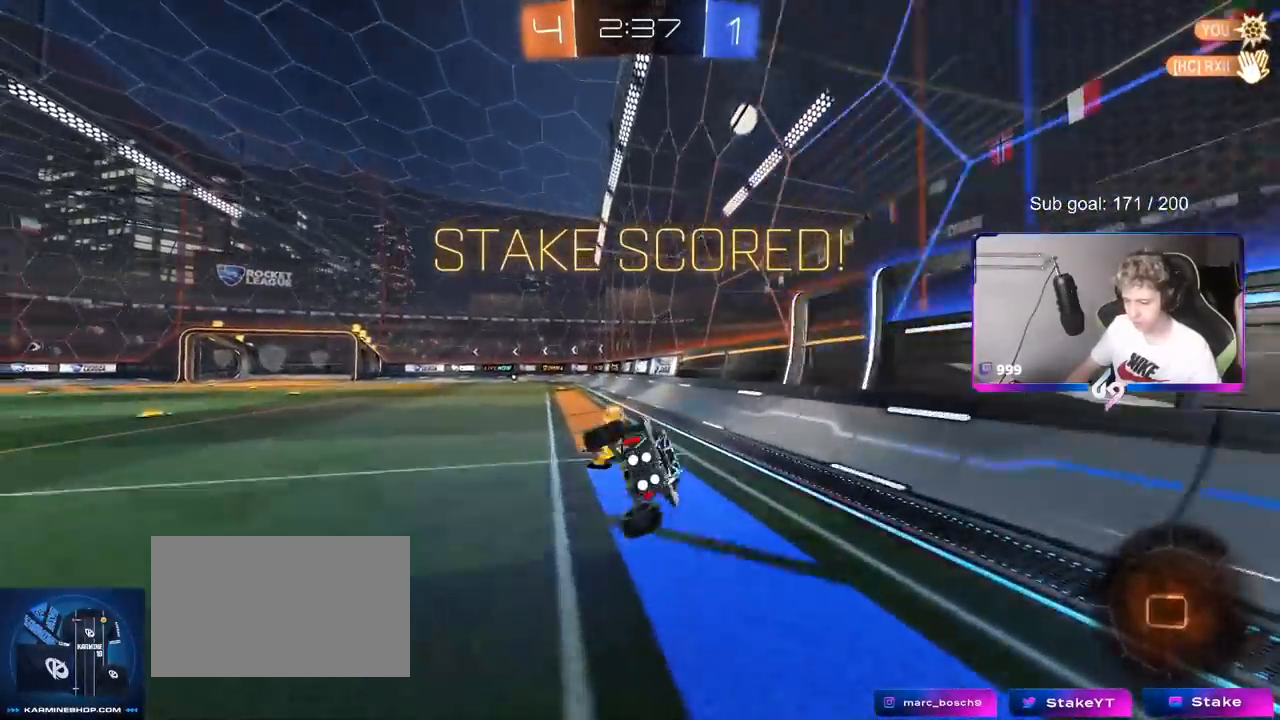
{"keys": [], "mouse": [], "mouse_move": "still", "events": [[184, "a", "up"]]}